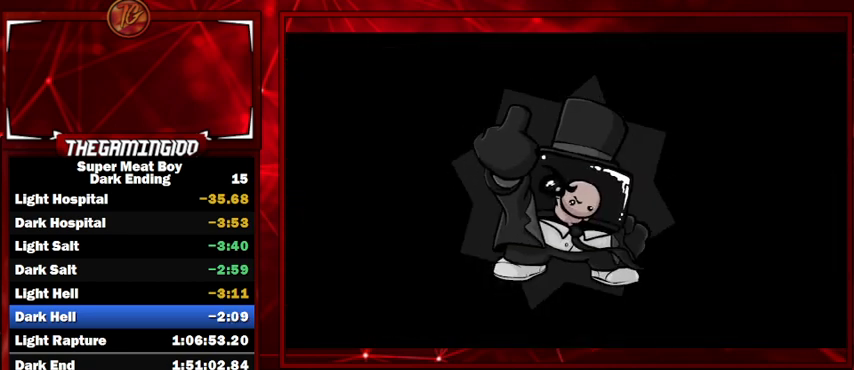
Gameplay with keyboard; each line is a JSON object with the keys held at the frame after it. "events" lists presses ("down") and releases ("up") of "left", "p", "right", "shift" and "space" between this image and that frame as [ms after this image, input, new state], when the widget could be followed in between. No other keys are recorded. Mouse input is not recorded.
{"keys": [], "events": []}
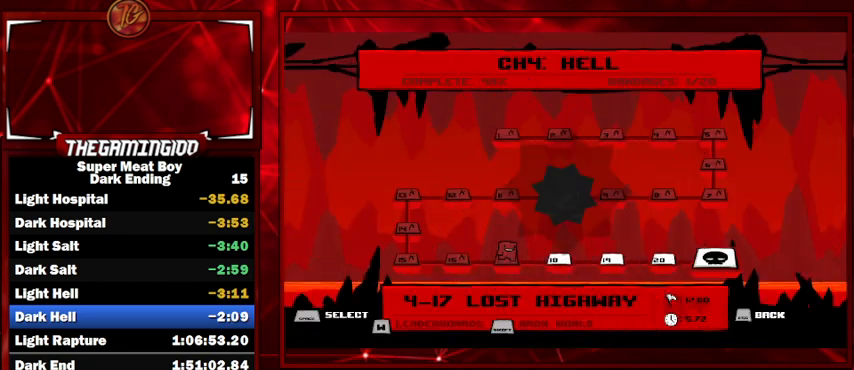
{"keys": [], "events": [[334, "right", "down"], [467, "right", "up"]]}
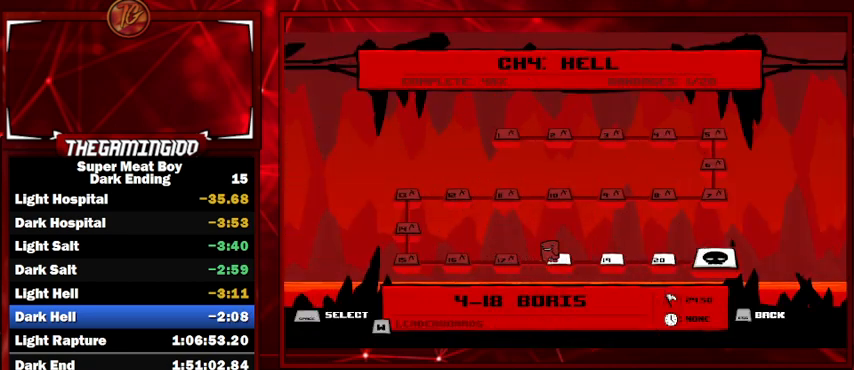
{"keys": ["right"], "events": [[167, "right", "down"], [300, "right", "up"], [500, "right", "down"]]}
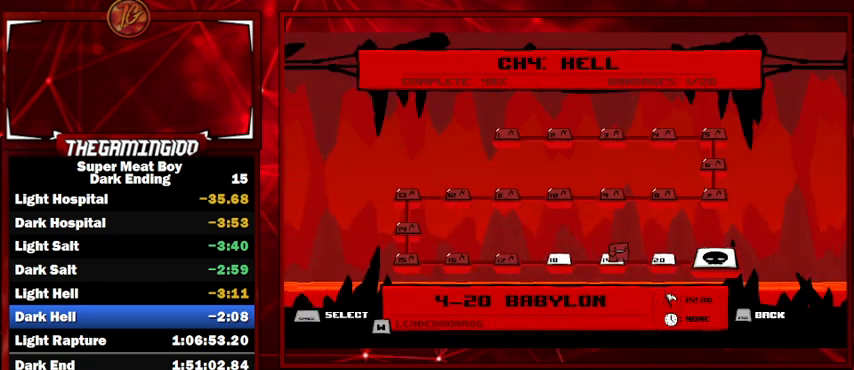
{"keys": [], "events": [[134, "right", "up"], [267, "right", "down"], [434, "right", "up"]]}
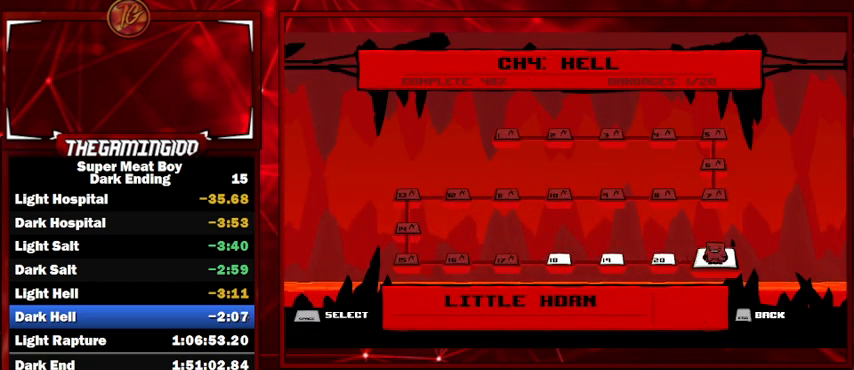
{"keys": [], "events": [[367, "space", "down"], [467, "space", "up"]]}
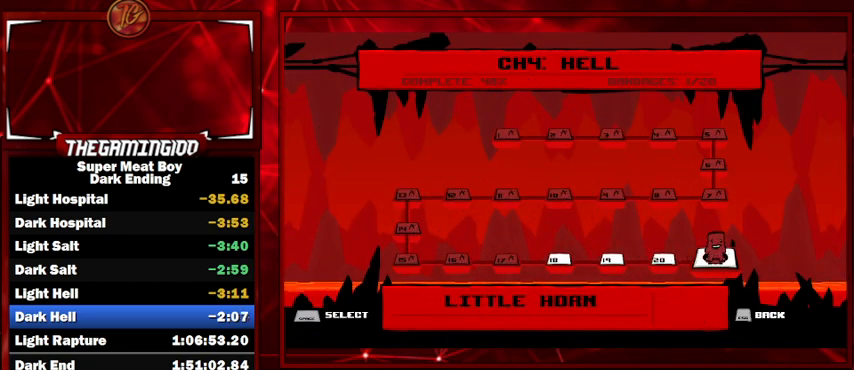
{"keys": [], "events": [[34, "space", "down"], [67, "space", "up"], [167, "space", "down"], [234, "space", "up"], [300, "space", "down"], [367, "space", "up"], [434, "space", "down"], [500, "space", "up"]]}
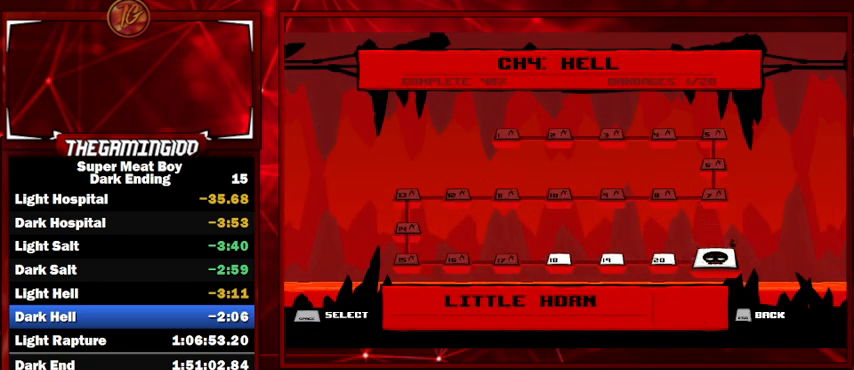
{"keys": ["space"], "events": [[100, "space", "down"], [134, "space", "up"], [234, "space", "down"], [267, "space", "up"], [367, "space", "down"], [434, "space", "up"], [500, "space", "down"]]}
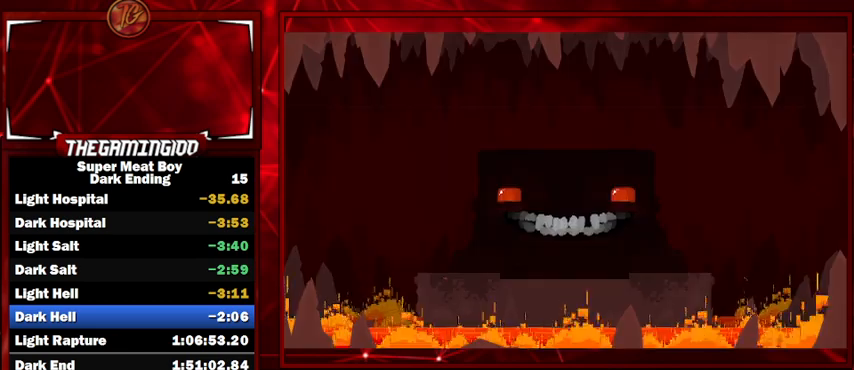
{"keys": [], "events": [[67, "space", "up"], [167, "space", "down"], [200, "space", "up"], [300, "space", "down"], [334, "space", "up"], [434, "space", "down"], [500, "space", "up"]]}
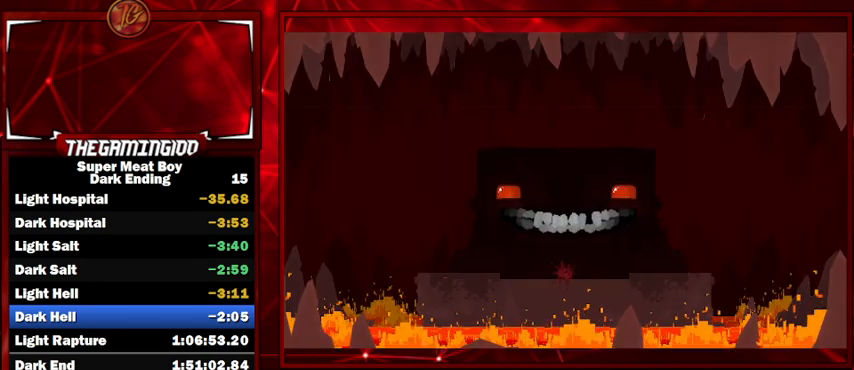
{"keys": ["shift"], "events": [[67, "space", "down"], [134, "space", "up"], [400, "shift", "down"]]}
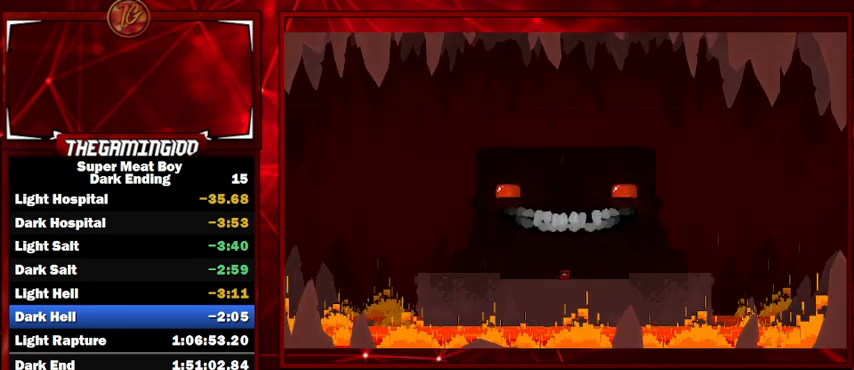
{"keys": ["right", "shift", "space"], "events": [[267, "right", "down"], [400, "space", "down"]]}
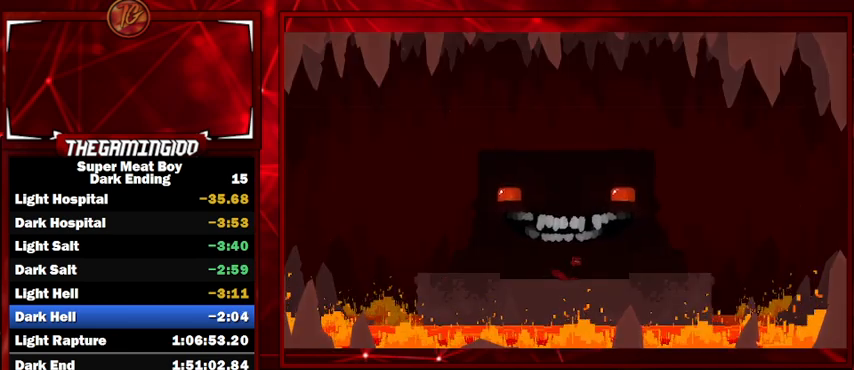
{"keys": ["shift"], "events": [[200, "right", "up"], [200, "space", "up"], [334, "left", "down"], [467, "left", "up"]]}
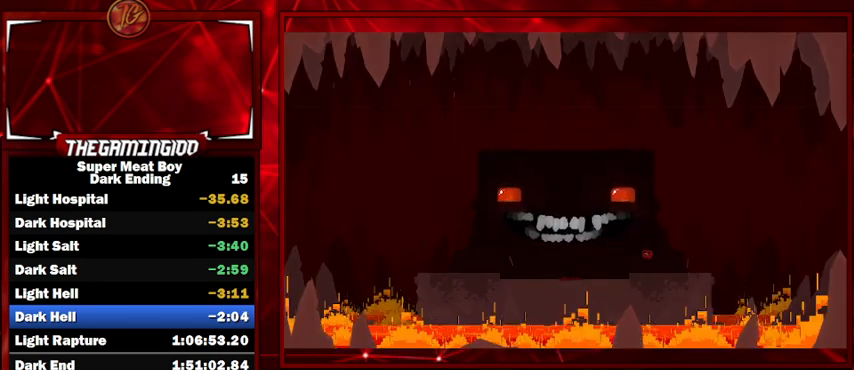
{"keys": ["shift"], "events": []}
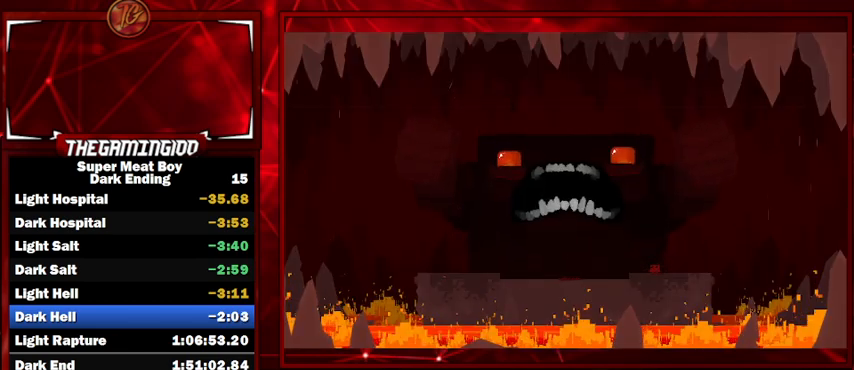
{"keys": ["shift"], "events": [[134, "right", "down"], [167, "right", "up"], [334, "right", "down"], [367, "right", "up"]]}
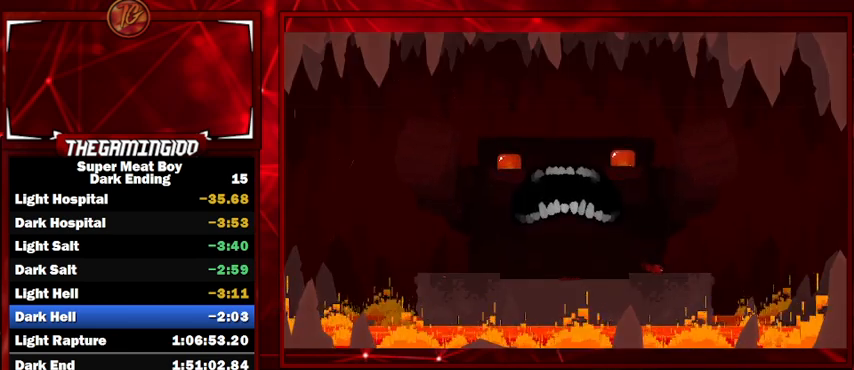
{"keys": ["shift"], "events": [[400, "left", "down"], [434, "left", "up"]]}
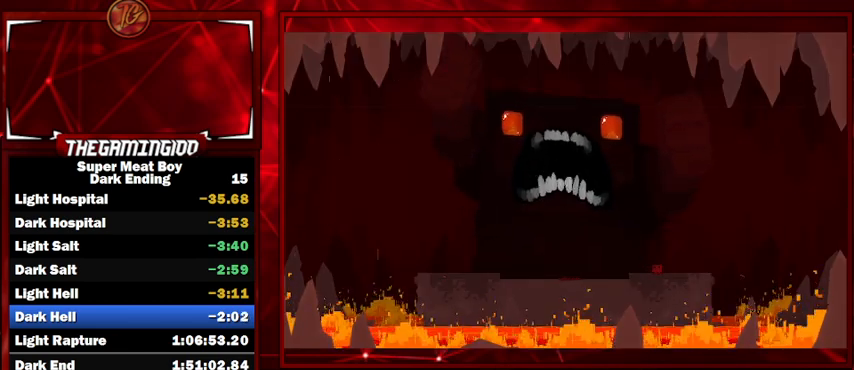
{"keys": ["shift"], "events": []}
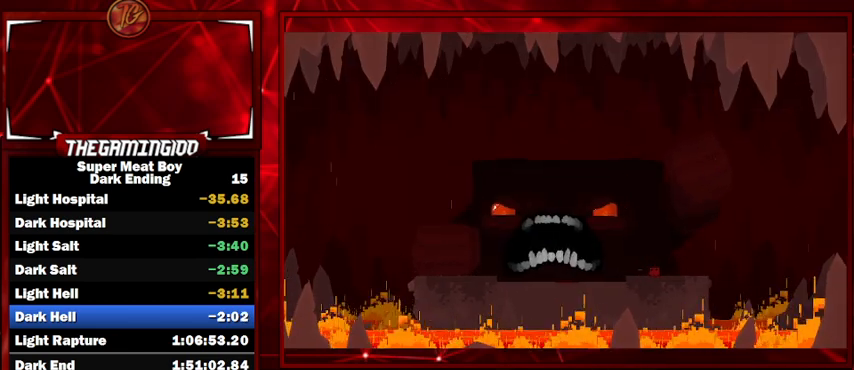
{"keys": ["shift"], "events": []}
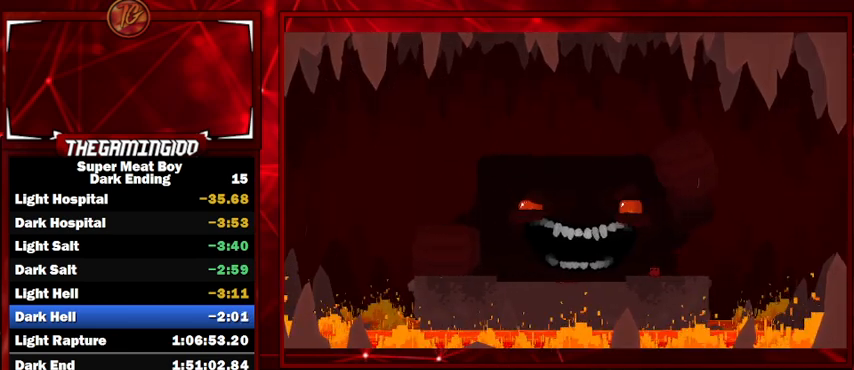
{"keys": ["shift", "space"], "events": [[500, "space", "down"]]}
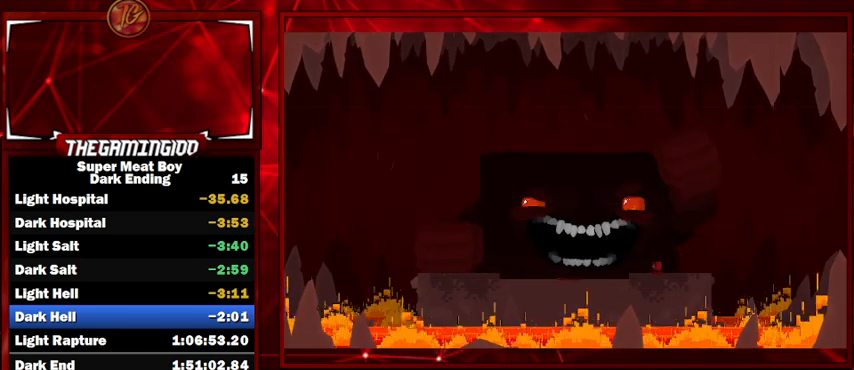
{"keys": ["shift", "space"], "events": []}
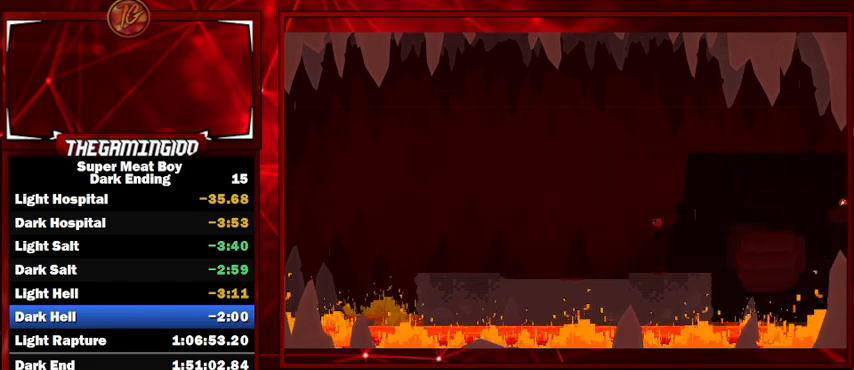
{"keys": [], "events": [[200, "space", "up"], [234, "shift", "up"]]}
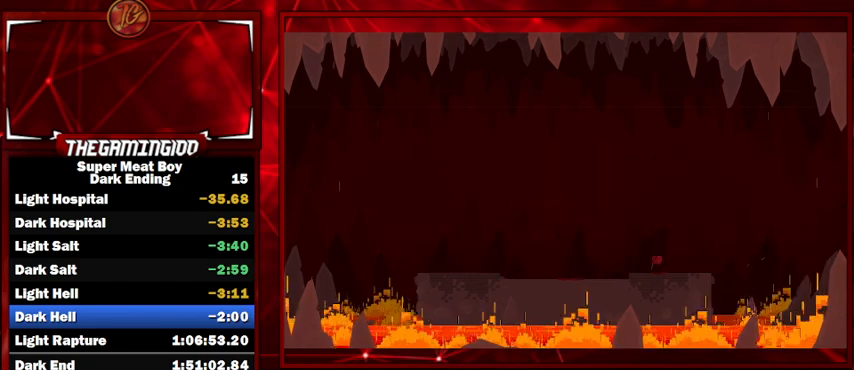
{"keys": [], "events": [[200, "right", "down"], [234, "right", "up"], [400, "right", "down"], [434, "right", "up"]]}
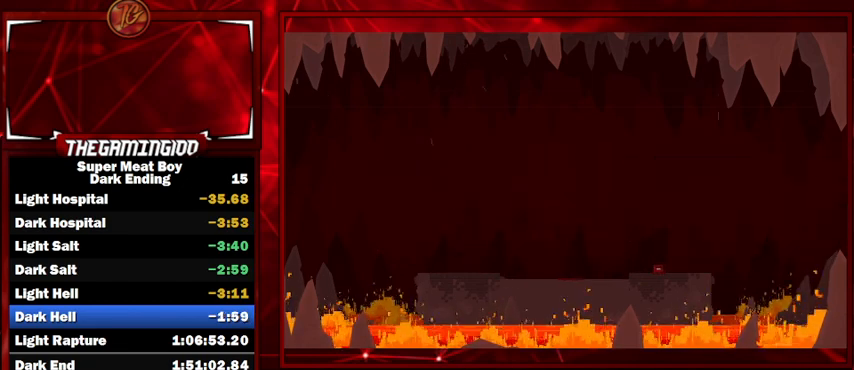
{"keys": [], "events": [[34, "left", "down"], [134, "left", "up"]]}
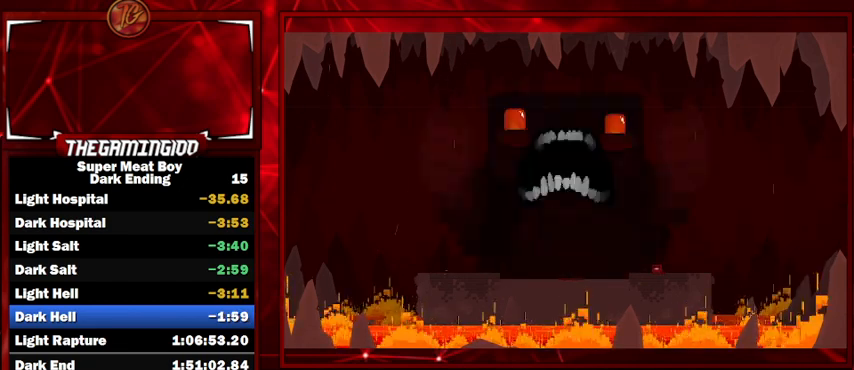
{"keys": [], "events": [[467, "right", "down"], [500, "right", "up"]]}
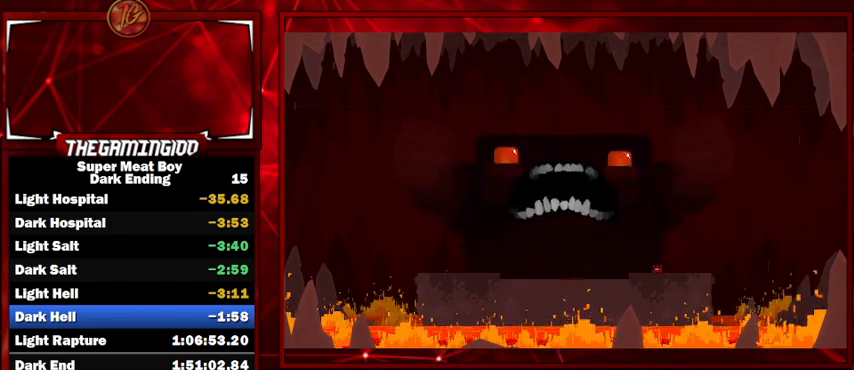
{"keys": [], "events": [[100, "right", "down"], [167, "right", "up"], [334, "left", "down"], [434, "left", "up"]]}
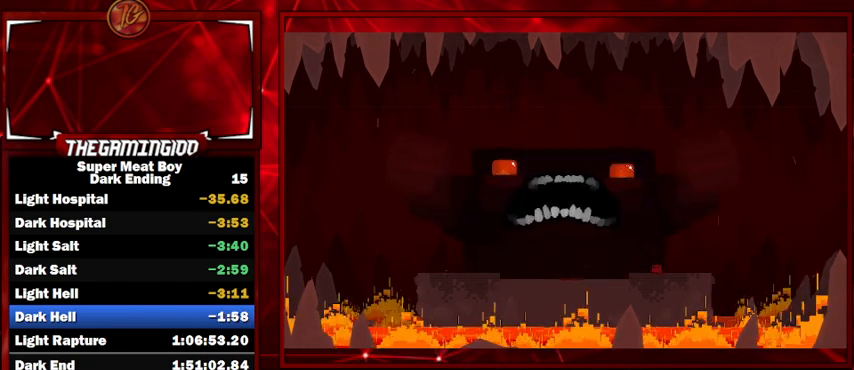
{"keys": [], "events": [[67, "left", "down"], [134, "left", "up"]]}
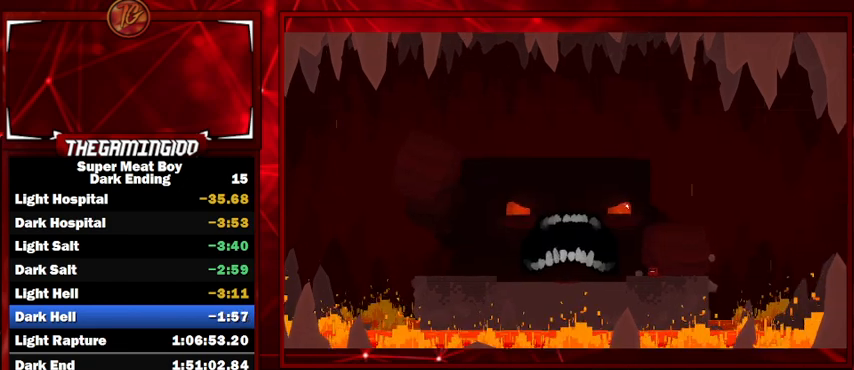
{"keys": [], "events": []}
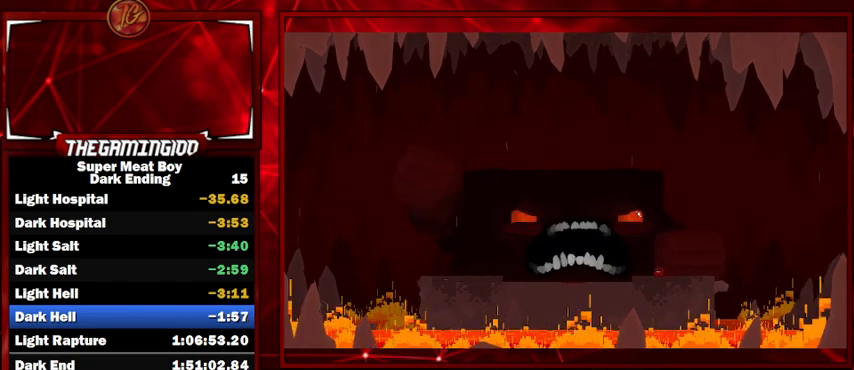
{"keys": [], "events": []}
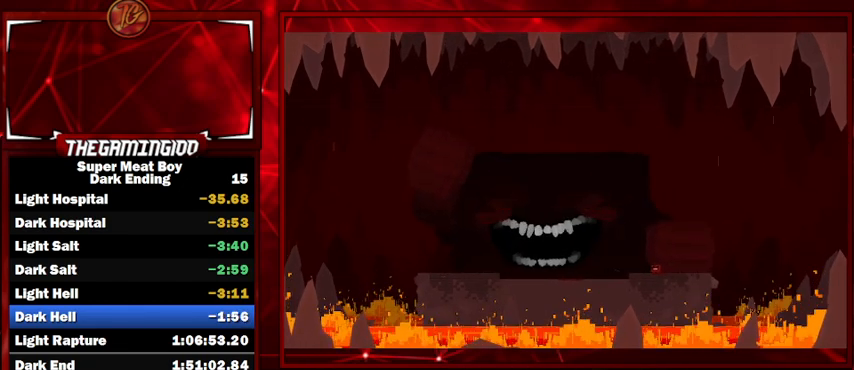
{"keys": ["space"], "events": [[134, "space", "down"]]}
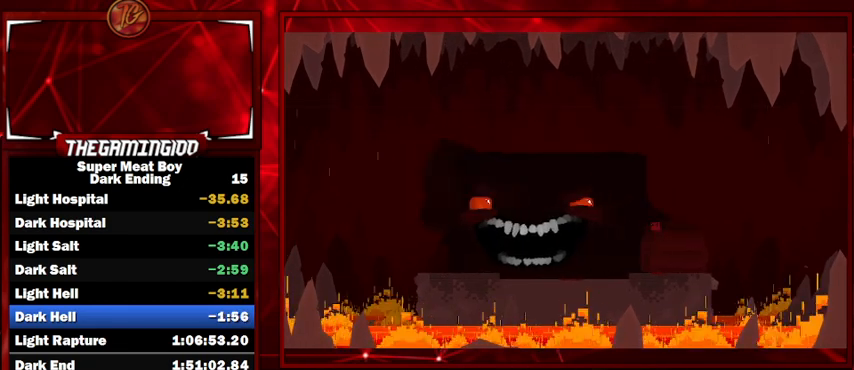
{"keys": [], "events": [[467, "space", "up"]]}
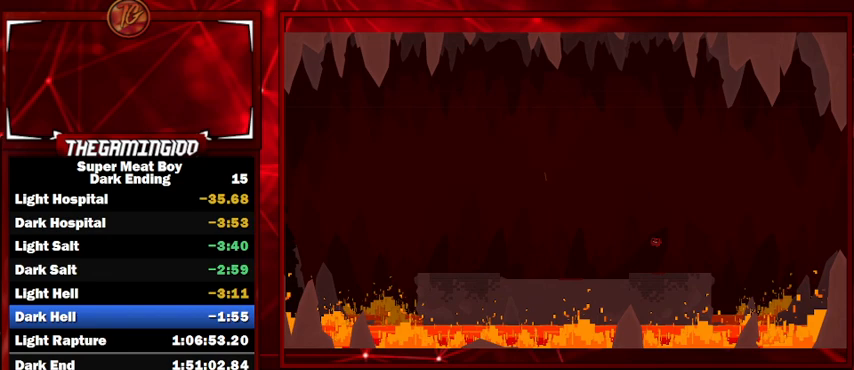
{"keys": [], "events": [[300, "space", "down"], [400, "space", "up"]]}